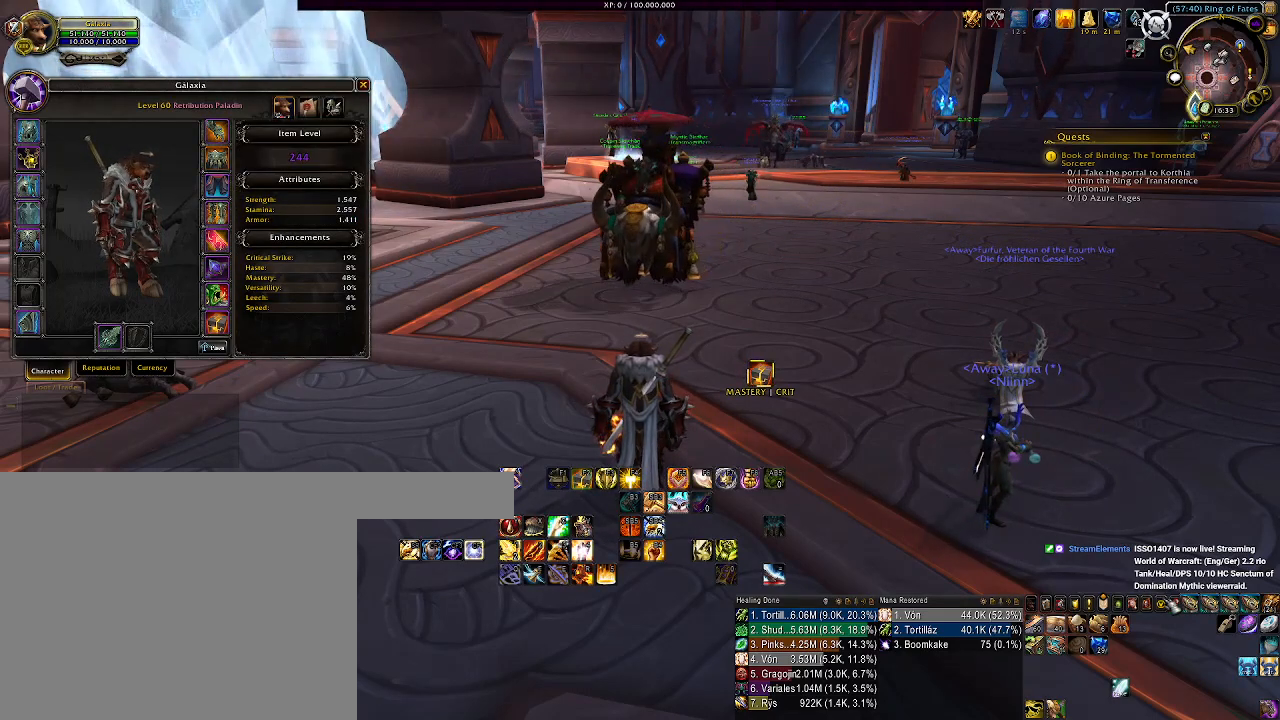
Gameplay with keyboard and mouse; each line is a JSON object with the keys and mouse buttons held at the frame after it. "events" lists presses ("down") and releases ("up") of "1", "2", "3", "4", "5", "a", "b", "c", "ctrl", "d", "e", "f", "g", "q", "r", "s", "shift", "space", "t", "tab", "v", "w", "x", "z", "mouse_left", "mouse_wheel", "mouse_right", "mouse_mb4" and "mouse_mb5" between this image and that frame as [ms after this image, input, new state], when the widget could be followed in between. "mouse_left", "mouse_wheel", "mouse_right", "mouse_mb4", "mouse_mb5" = the "left", "wheel", "right", "mb4", "mb5" buttons of the "mouse" list. No other keys are recorded. "wheel" means that the mouse wheel is clicked or scrolled. Mouse movement is not recorded. Not read: alt.
{"keys": [], "mouse": ["left"], "events": [[500, "mouse_left", "down"]]}
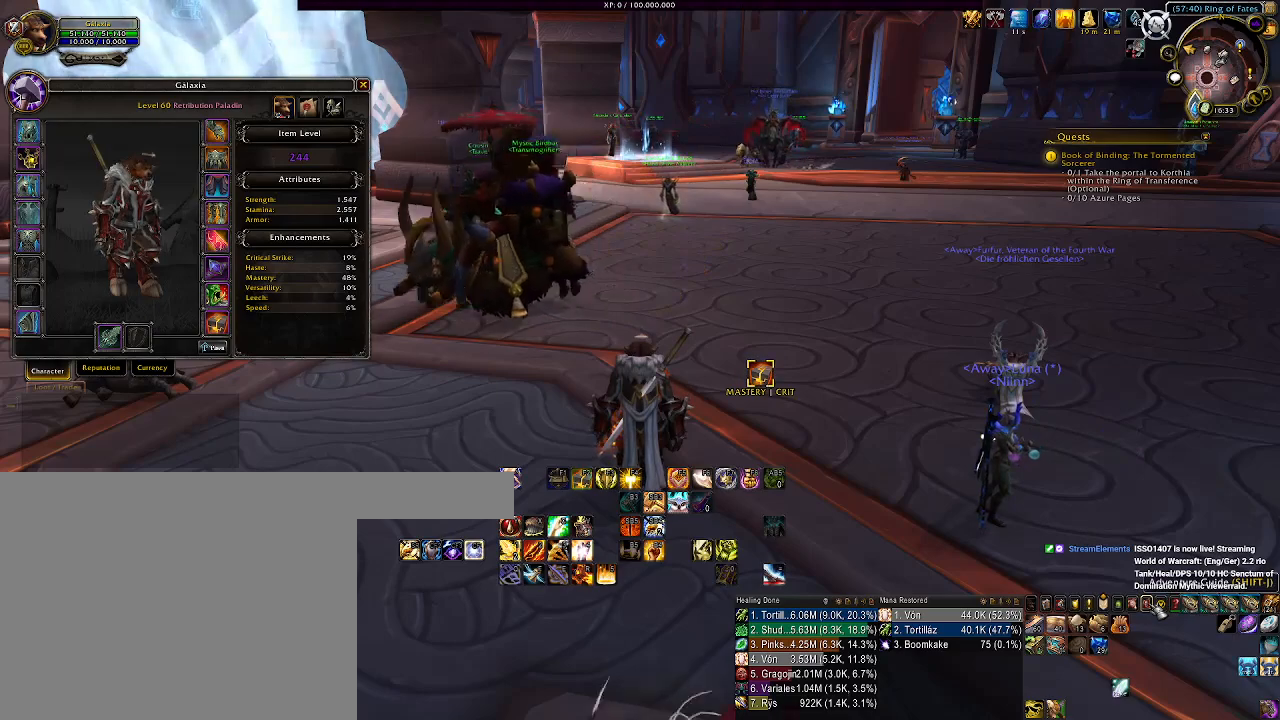
{"keys": [], "mouse": [], "events": [[67, "mouse_left", "up"]]}
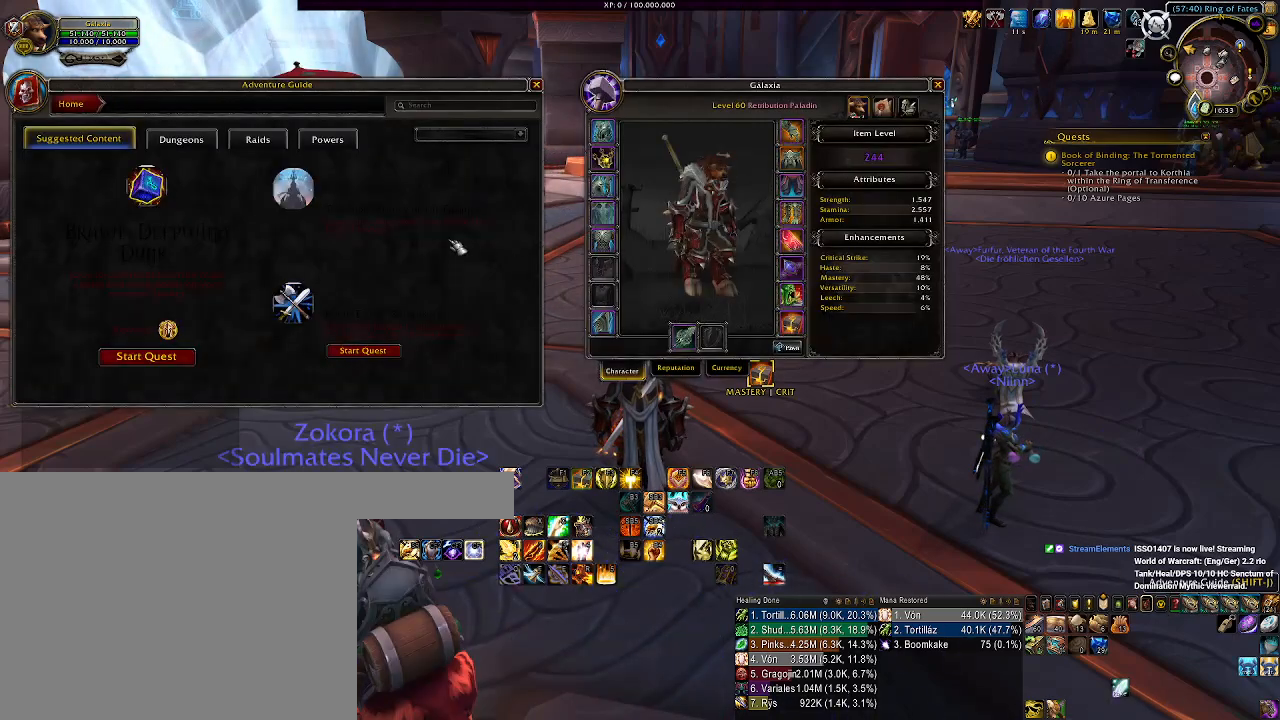
{"keys": [], "mouse": [], "events": []}
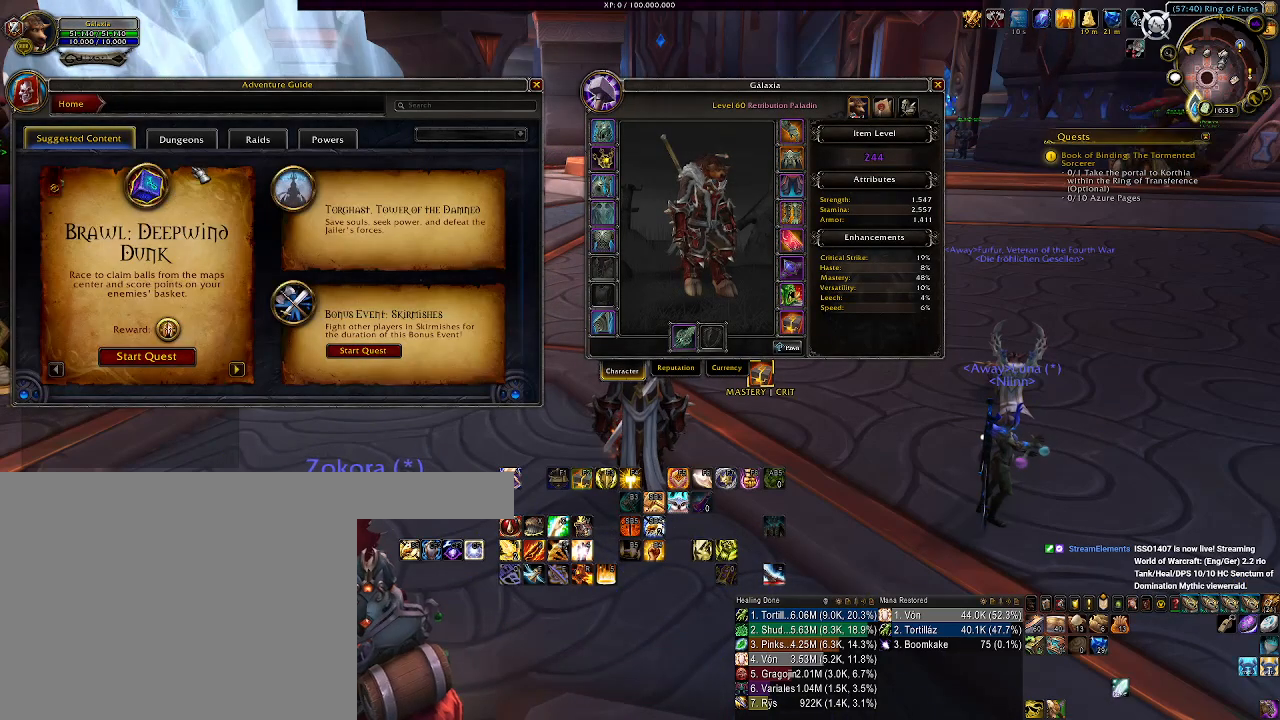
{"keys": [], "mouse": [], "events": [[350, "mouse_left", "down"], [450, "mouse_left", "up"]]}
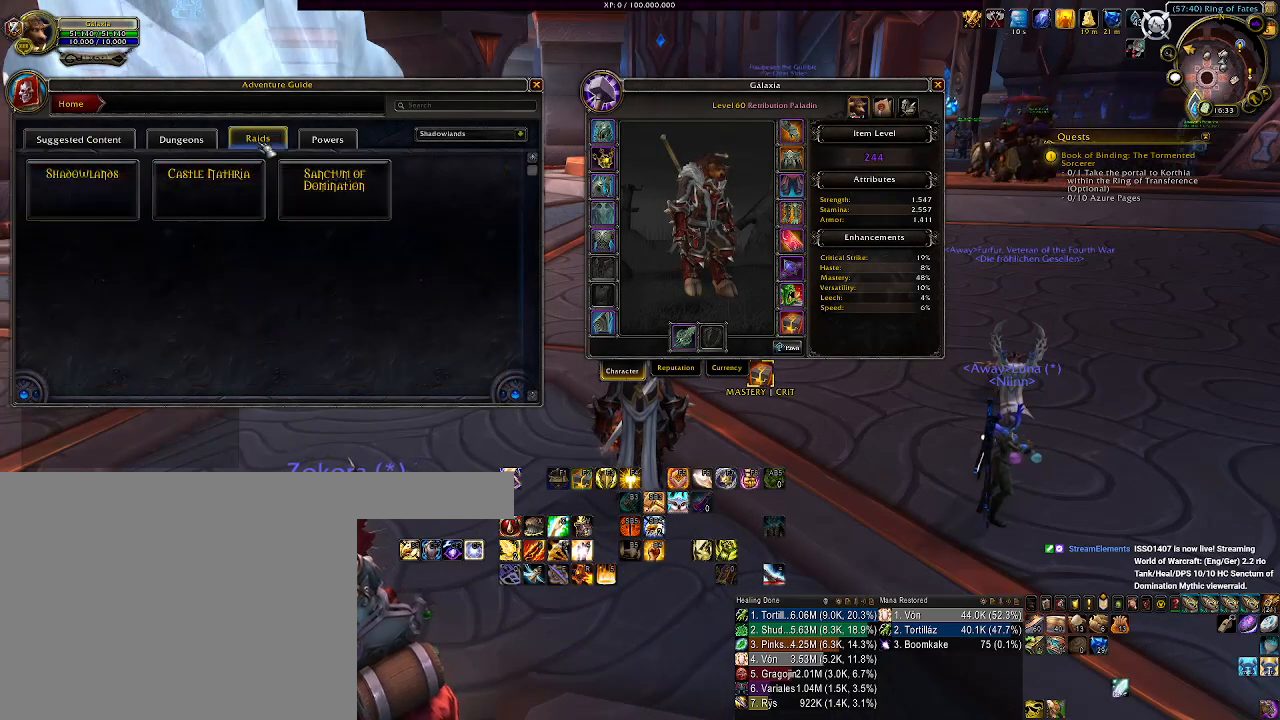
{"keys": [], "mouse": [], "events": []}
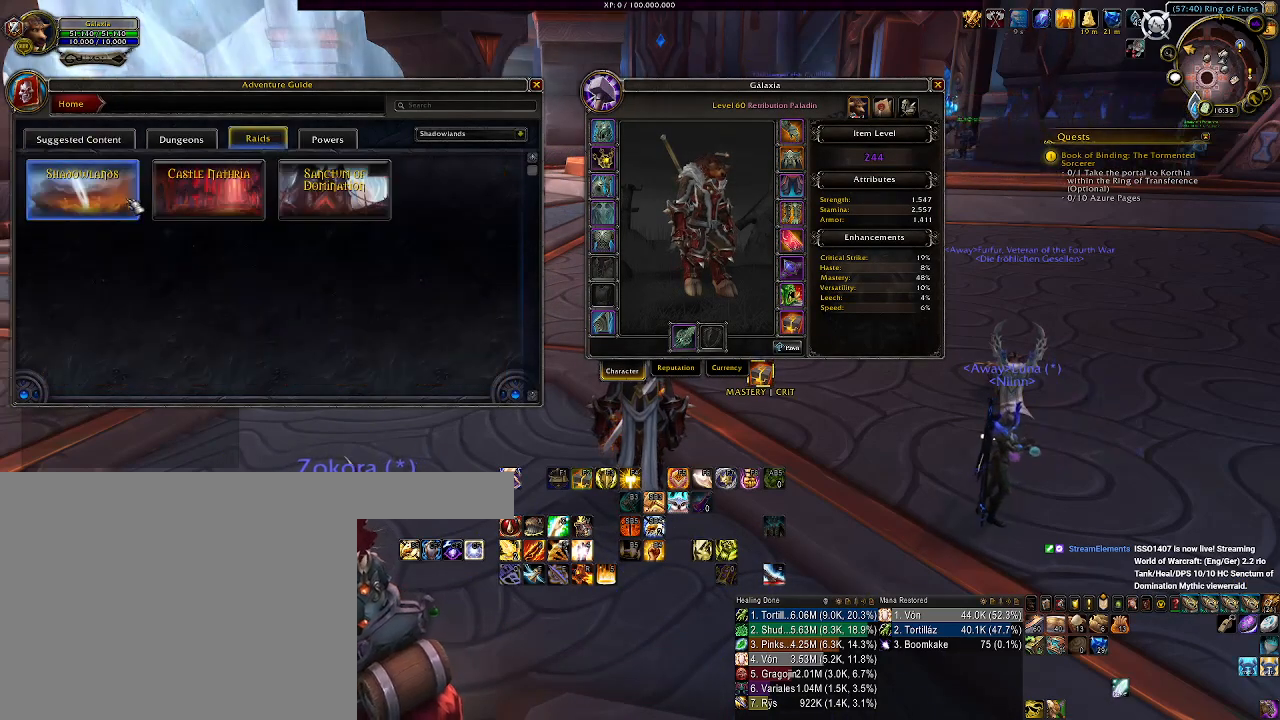
{"keys": [], "mouse": [], "events": []}
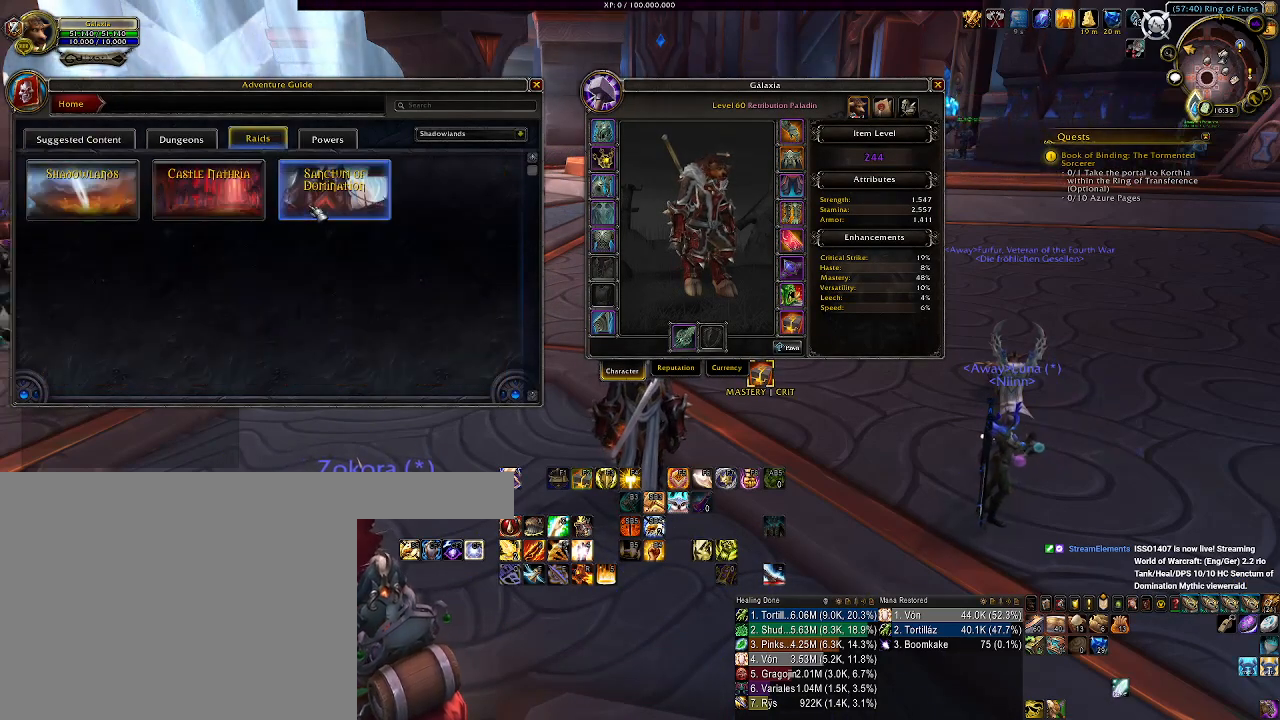
{"keys": [], "mouse": [], "events": [[67, "mouse_left", "down"], [167, "mouse_left", "up"]]}
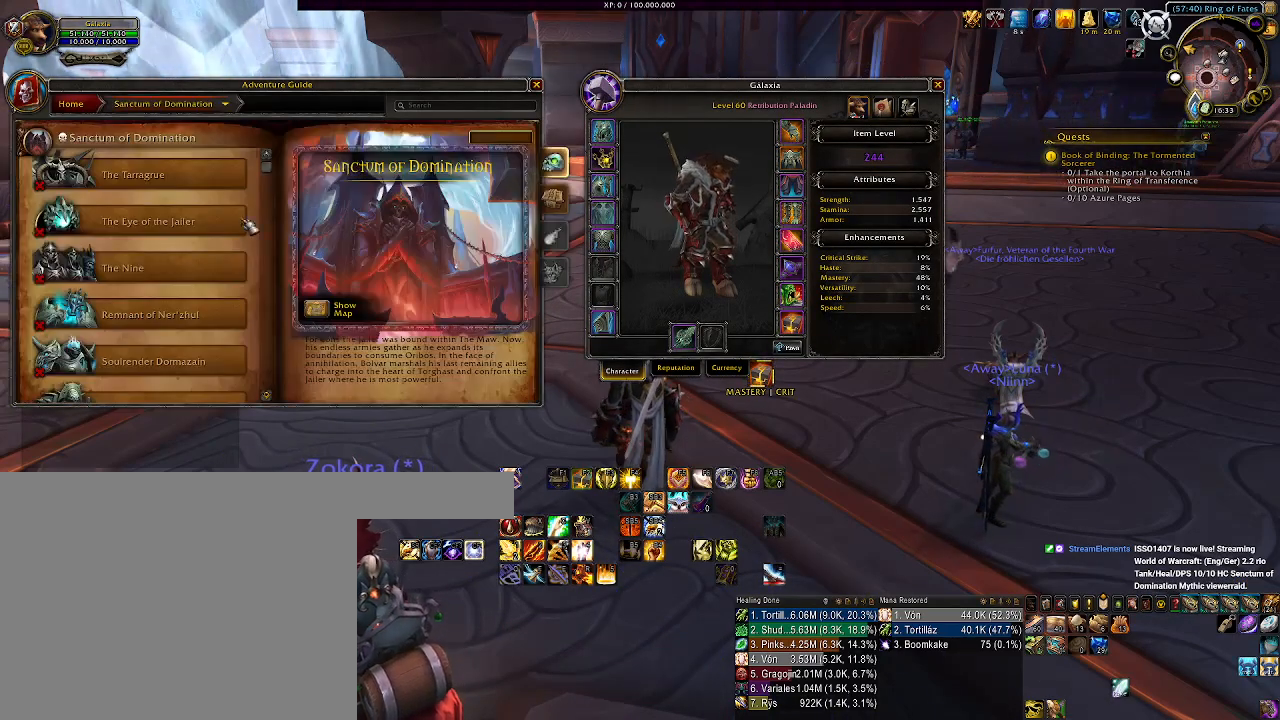
{"keys": [], "mouse": [], "events": []}
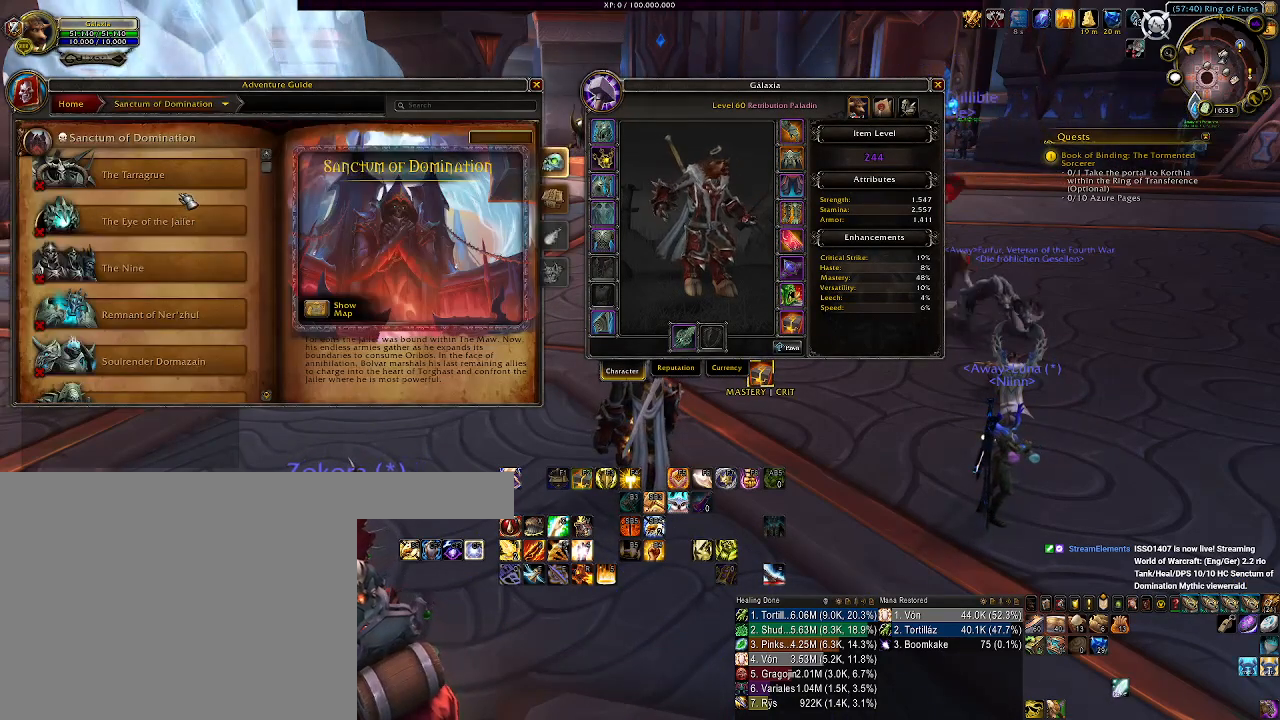
{"keys": [], "mouse": [], "events": []}
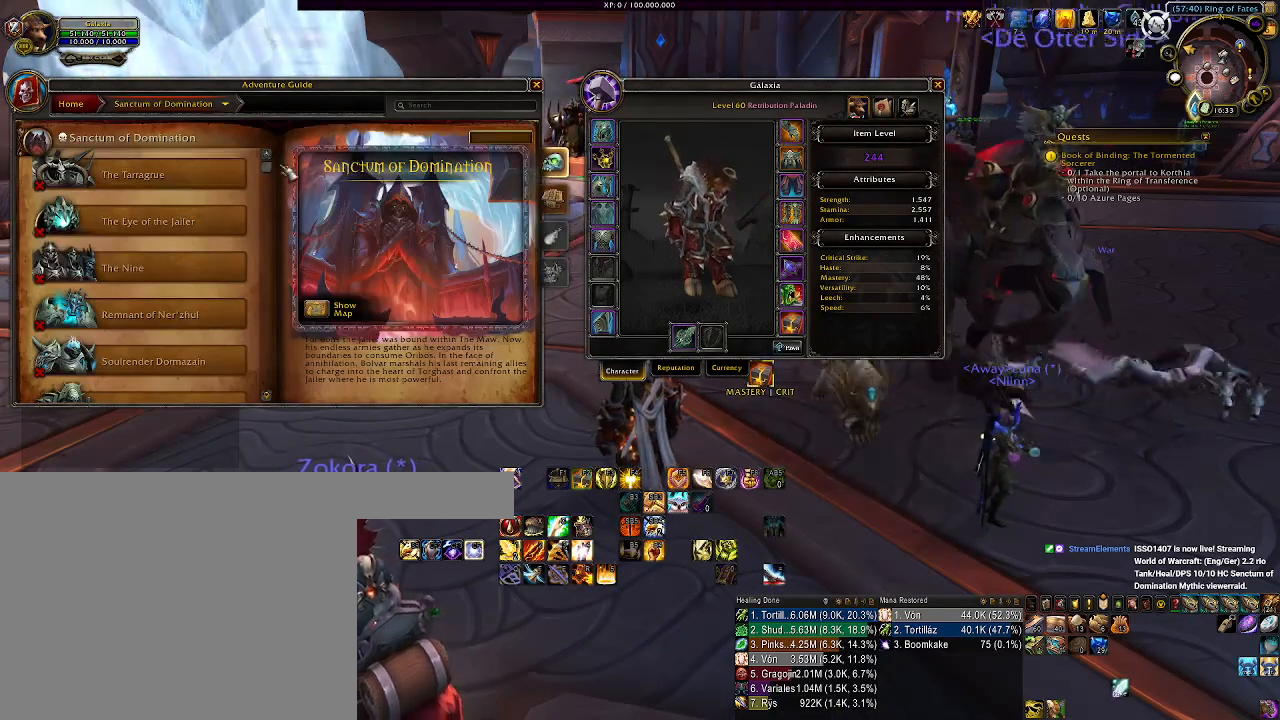
{"keys": [], "mouse": ["left"], "events": [[450, "mouse_left", "down"]]}
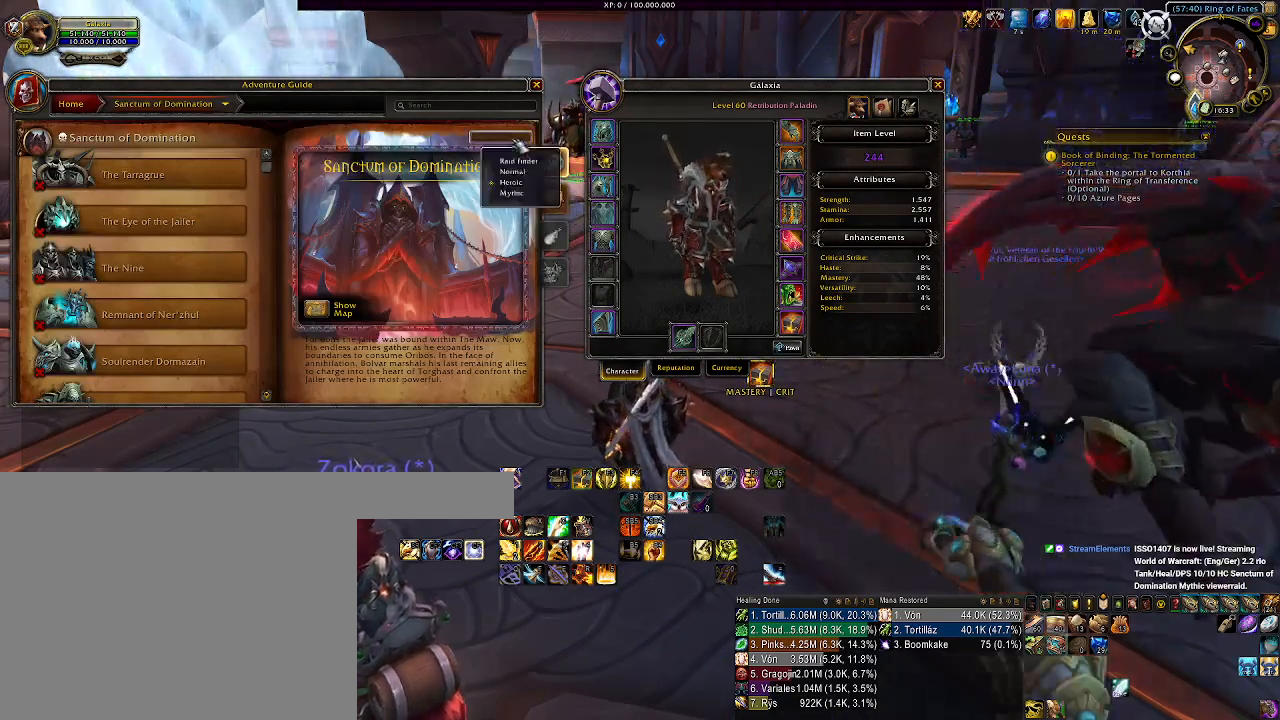
{"keys": [], "mouse": [], "events": [[33, "mouse_left", "up"]]}
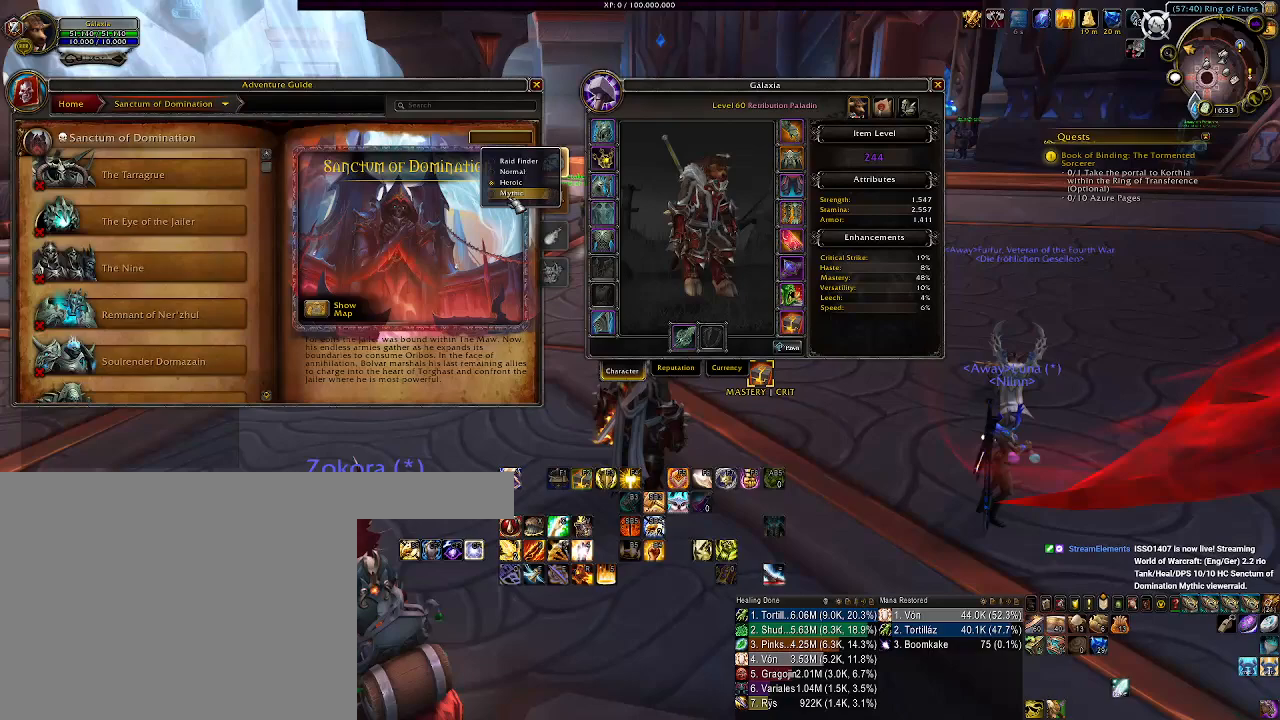
{"keys": [], "mouse": [], "events": []}
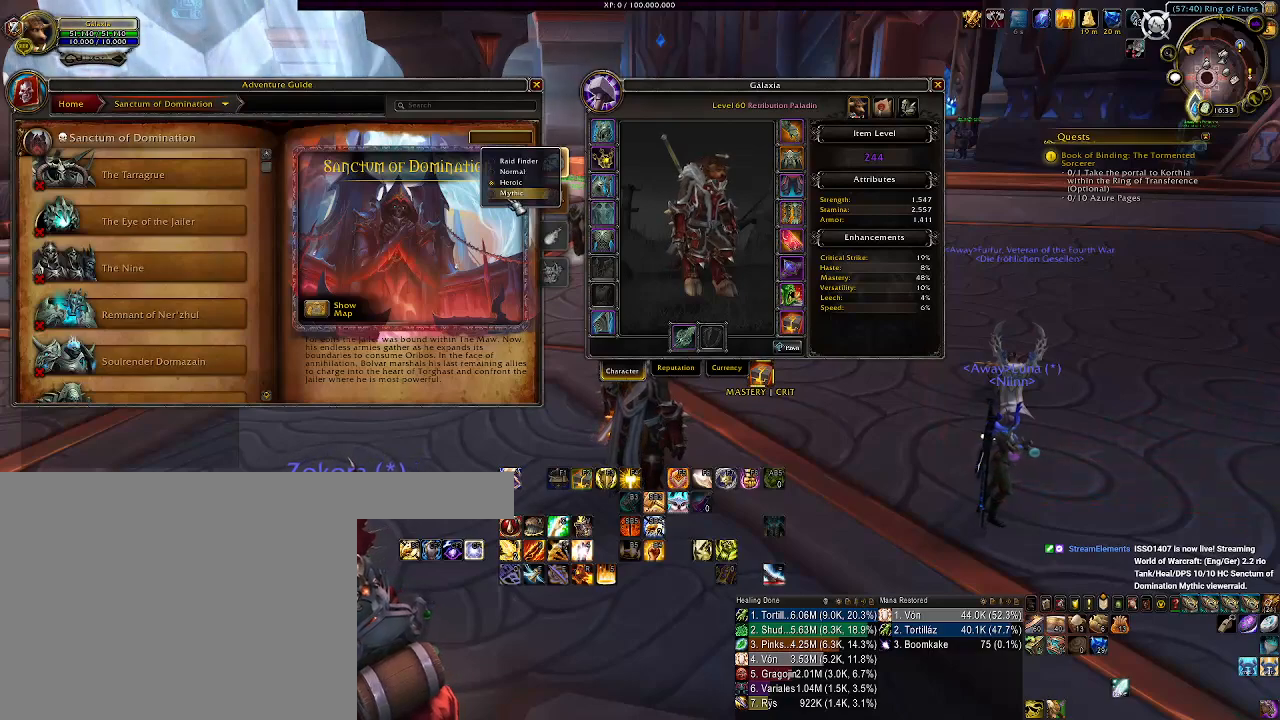
{"keys": [], "mouse": [], "events": [[67, "mouse_left", "down"], [183, "mouse_left", "up"]]}
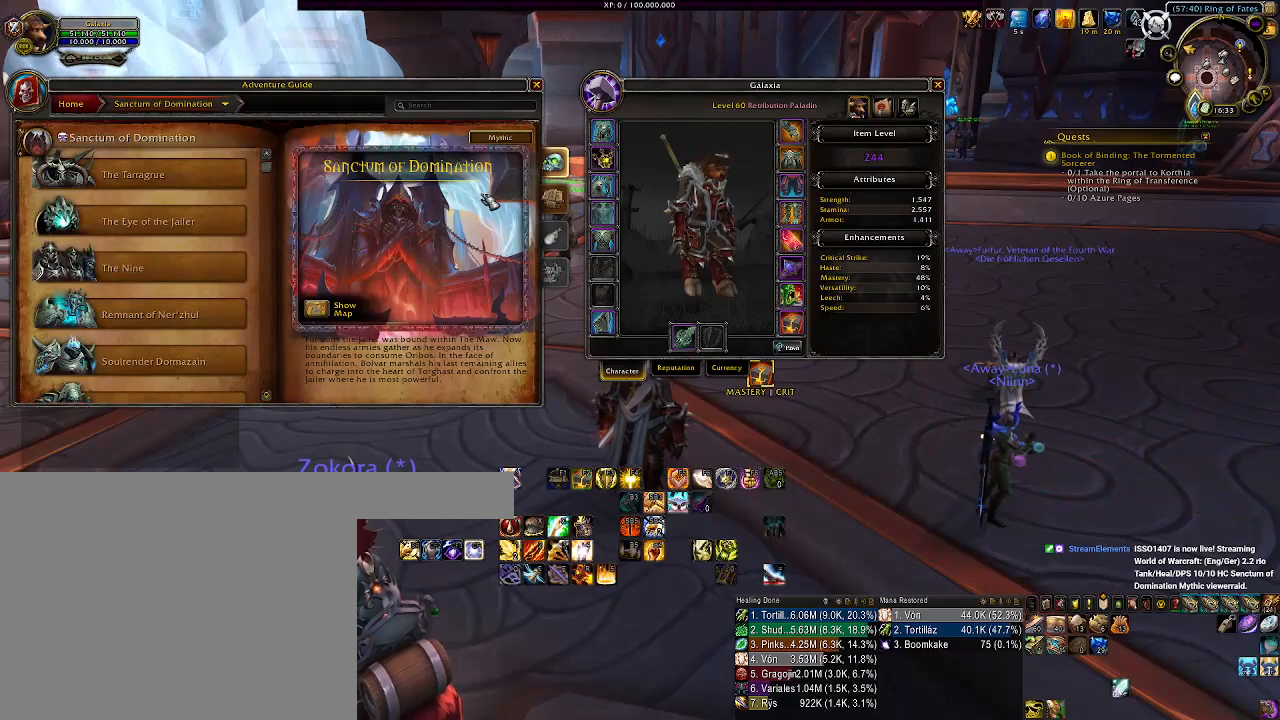
{"keys": [], "mouse": [], "events": [[367, "mouse_left", "down"], [433, "mouse_left", "up"]]}
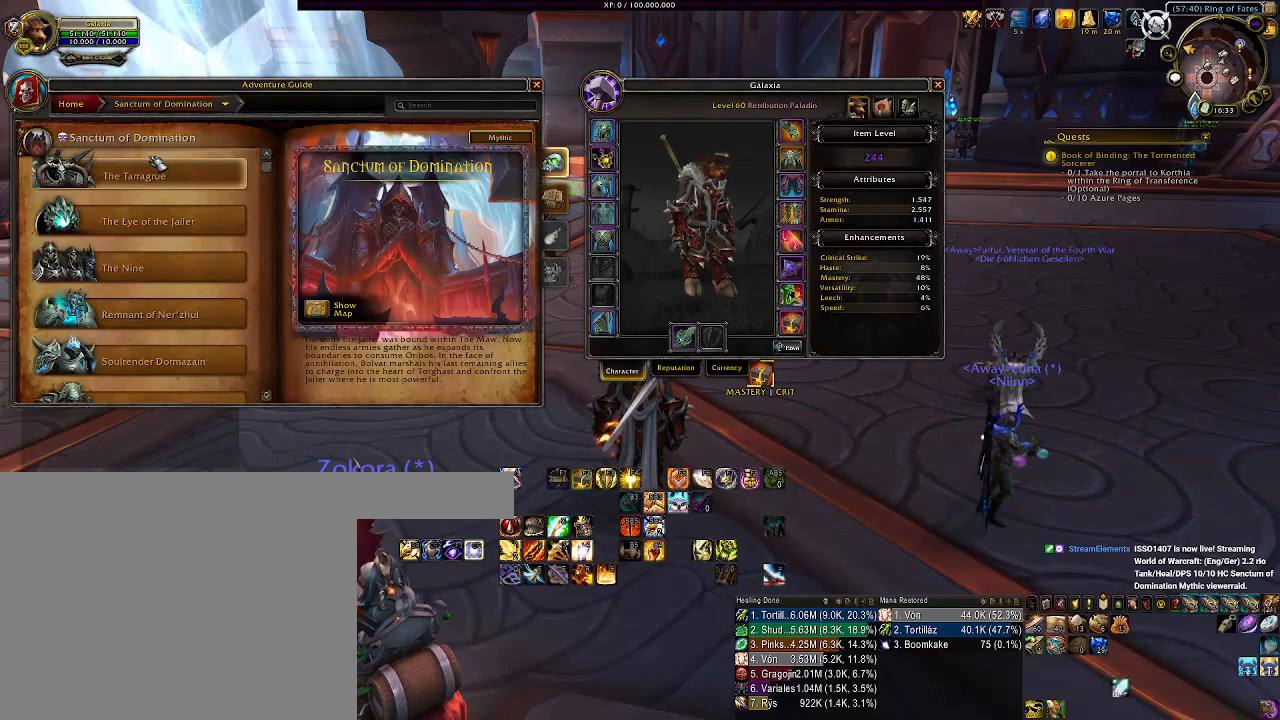
{"keys": [], "mouse": [], "events": []}
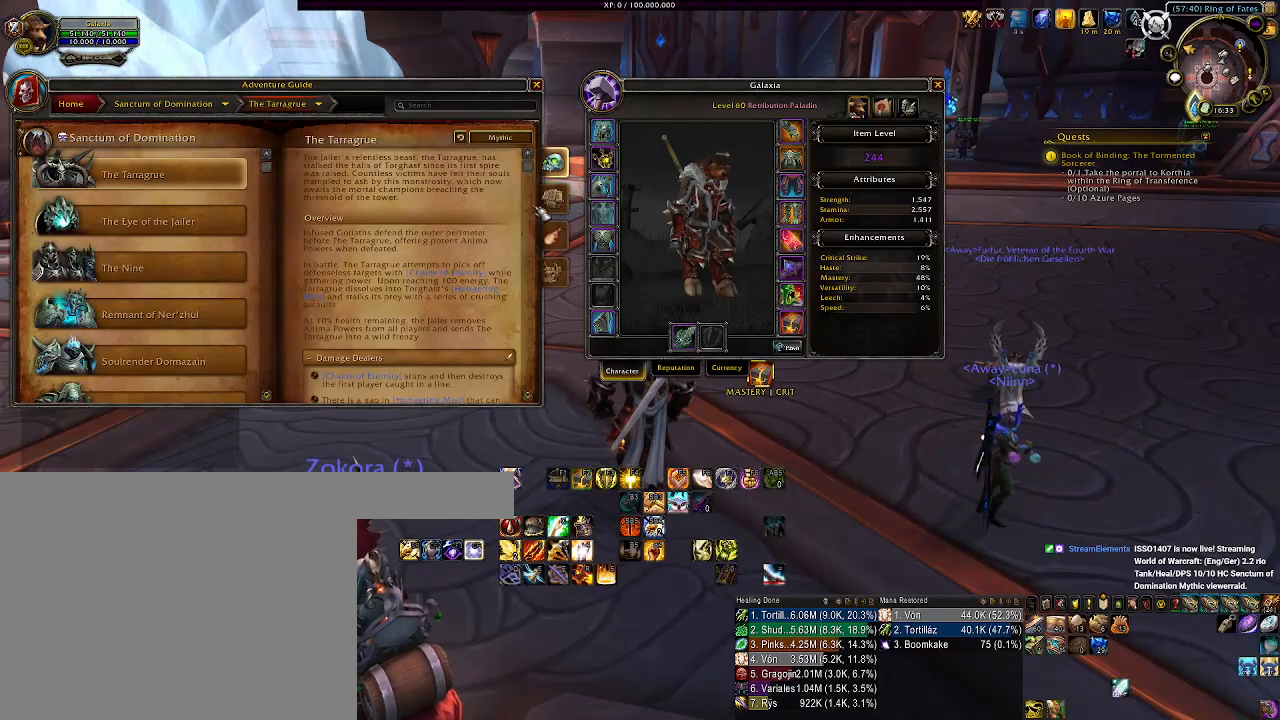
{"keys": [], "mouse": [], "events": [[250, "mouse_left", "down"], [333, "mouse_left", "up"]]}
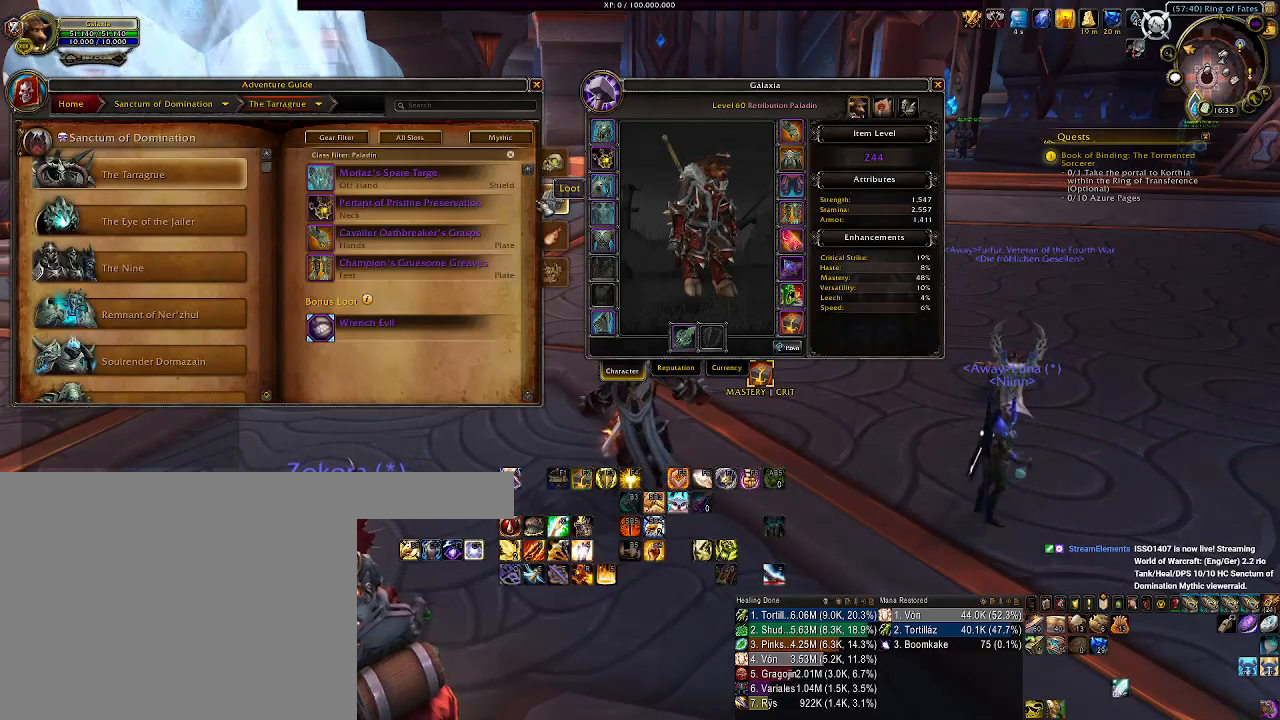
{"keys": [], "mouse": [], "events": []}
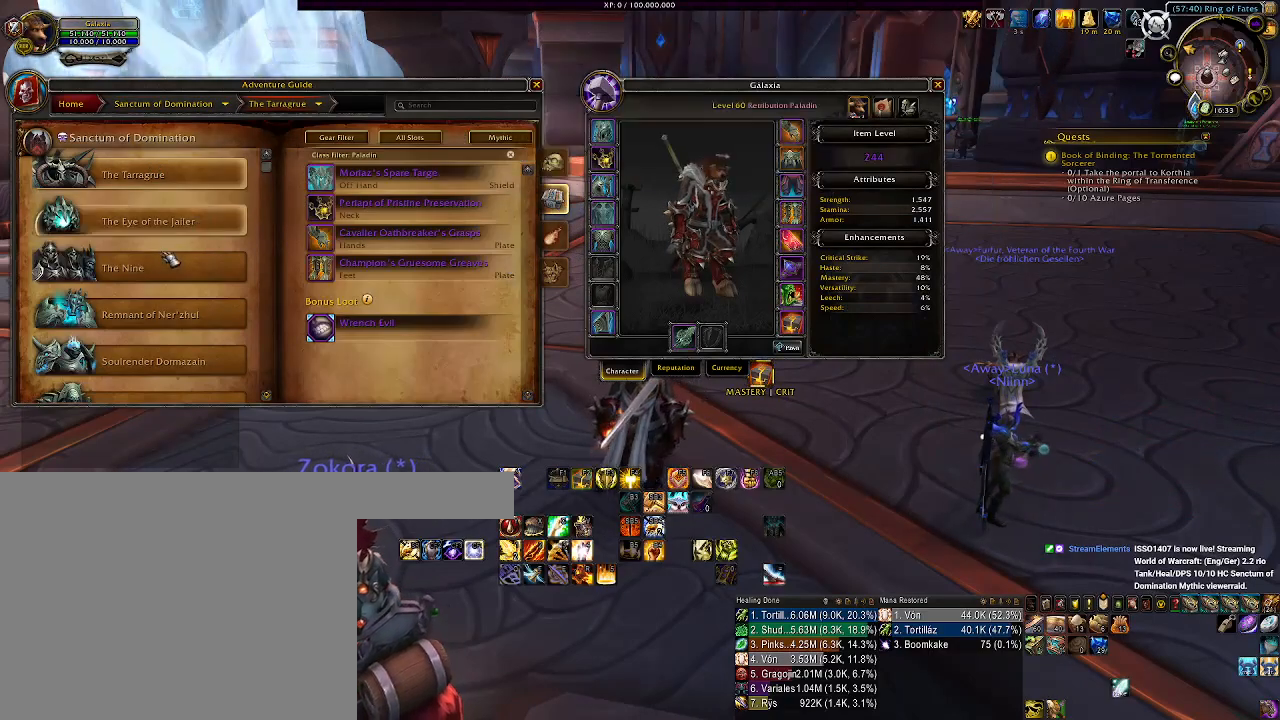
{"keys": [], "mouse": [], "events": [[217, "mouse_left", "down"], [300, "mouse_left", "up"]]}